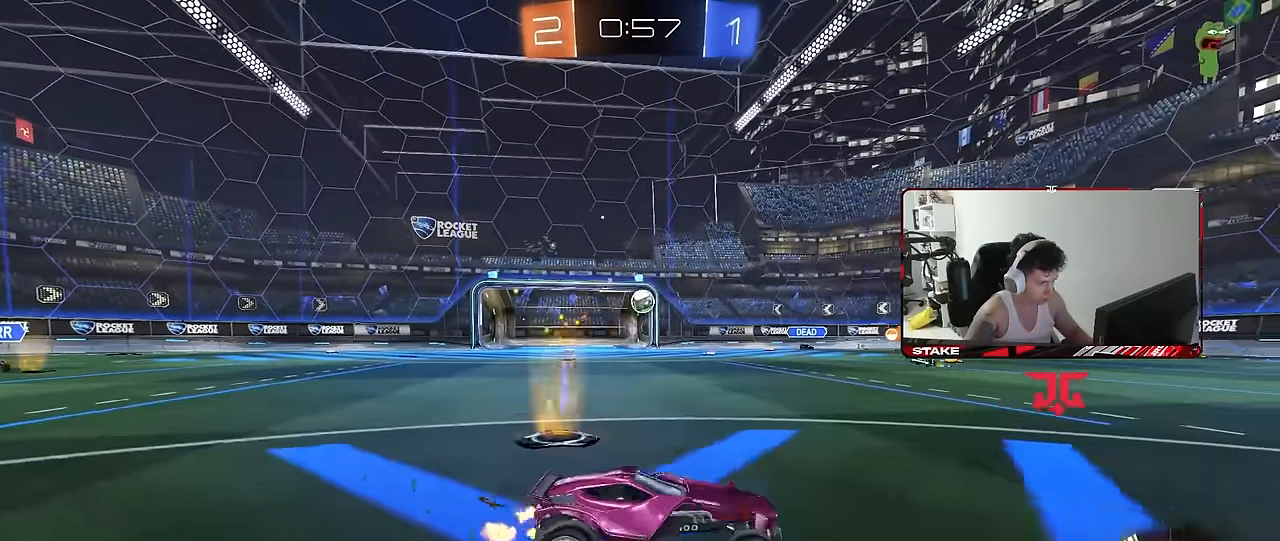
Gameplay with keyboard and mouse; each line is a JSON object with the keys and mouse buttons held at the frame after it. "events" lists presses ("down") and releases ("up") of "1", "2", "3", "4", "5", "a", "alt", "c", "caps_lock", "ctrl", "d", "e", "f", "g", "q", "r", "s", "shift", "space", "t", "tab", "v", "w", "x", "z", "mouse_left", "mouse_wheel" and "mouse_right" between this image and that frame as [ms after this image, input, new state], when the widget could be followed in between. "mouse_left", "mouse_wheel", "mouse_right" = the "left", "wheel", "right" buttons of the "mouse" list. No other keys are recorded. "wheel" means that the mouse wheel is clicked or scrolled. "mouse_move" is the direction in which the mouse moves at that frame (one of eight, or "still"), when it could be read.
{"keys": ["a", "w"], "mouse": [], "mouse_move": "still", "events": [[100, "shift", "down"], [200, "shift", "up"]]}
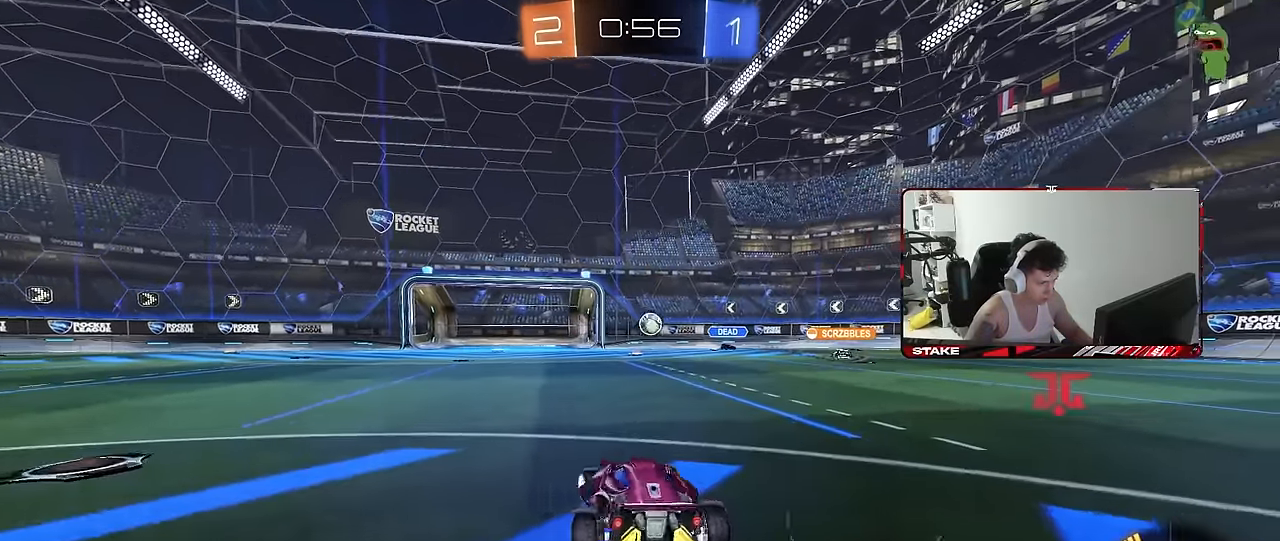
{"keys": ["w"], "mouse": [], "mouse_move": "still", "events": [[116, "a", "up"]]}
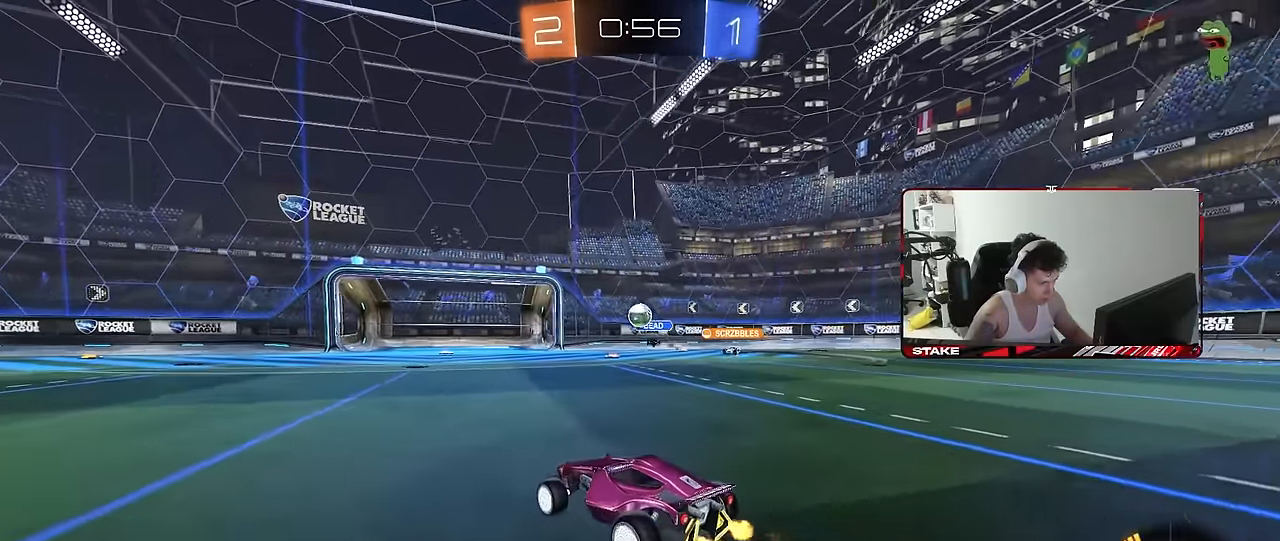
{"keys": ["d", "s"], "mouse": ["right"], "mouse_move": "down", "events": [[83, "a", "down"], [233, "w", "up"], [366, "mouse_right", "down"], [416, "a", "up"], [416, "d", "down"], [416, "s", "down"]]}
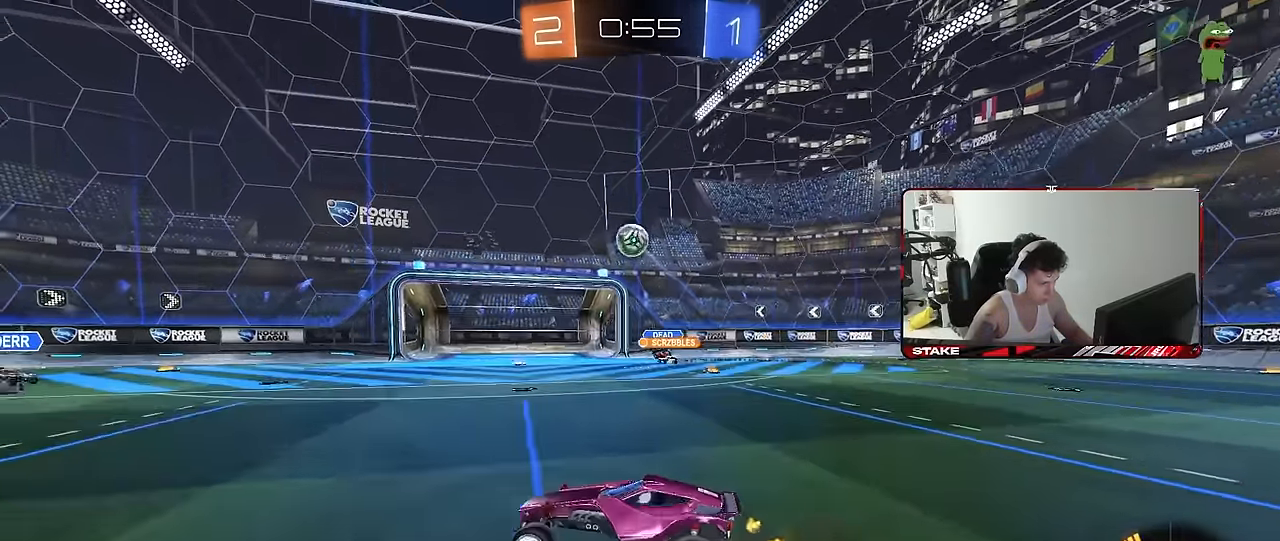
{"keys": ["d"], "mouse": ["left"], "mouse_move": "still", "events": [[50, "mouse_left", "down"], [50, "mouse_right", "up"], [50, "s", "up"], [100, "d", "up"], [100, "mouse_right", "down"], [150, "d", "down"], [200, "s", "down"], [250, "a", "down"], [300, "d", "up"], [300, "mouse_right", "up"], [300, "shift", "down"], [333, "s", "up"], [433, "a", "up"], [433, "d", "down"], [433, "shift", "up"]]}
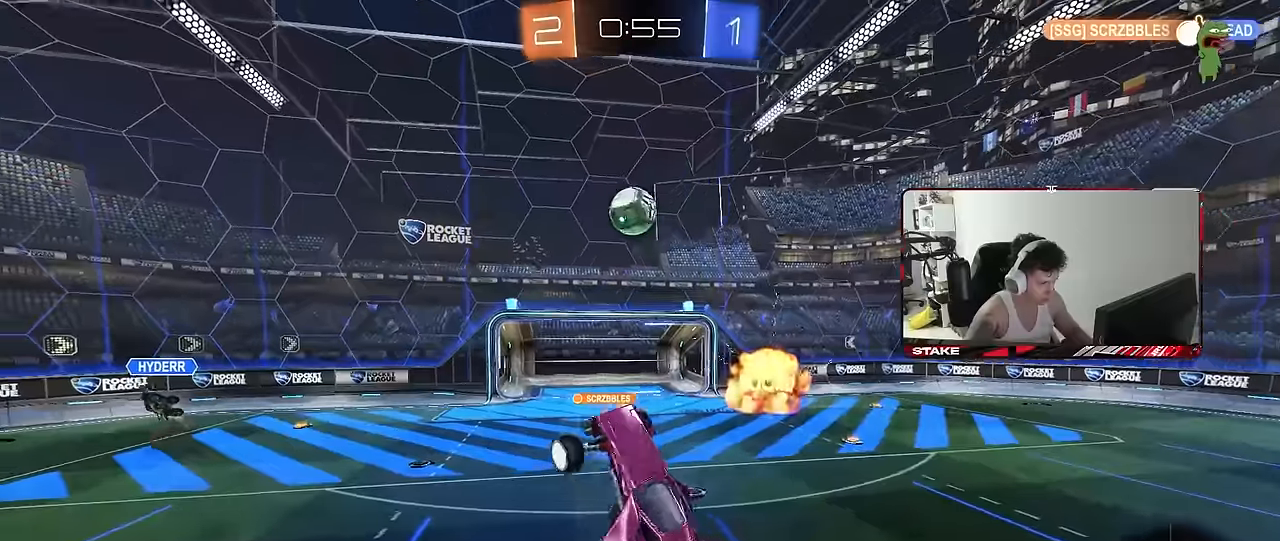
{"keys": ["a", "d", "shift", "w"], "mouse": ["left"], "mouse_move": "still", "events": [[33, "a", "down"], [33, "d", "up"], [33, "w", "down"], [216, "a", "up"], [216, "w", "up"], [316, "a", "down"], [316, "w", "down"], [450, "d", "down"], [500, "shift", "down"]]}
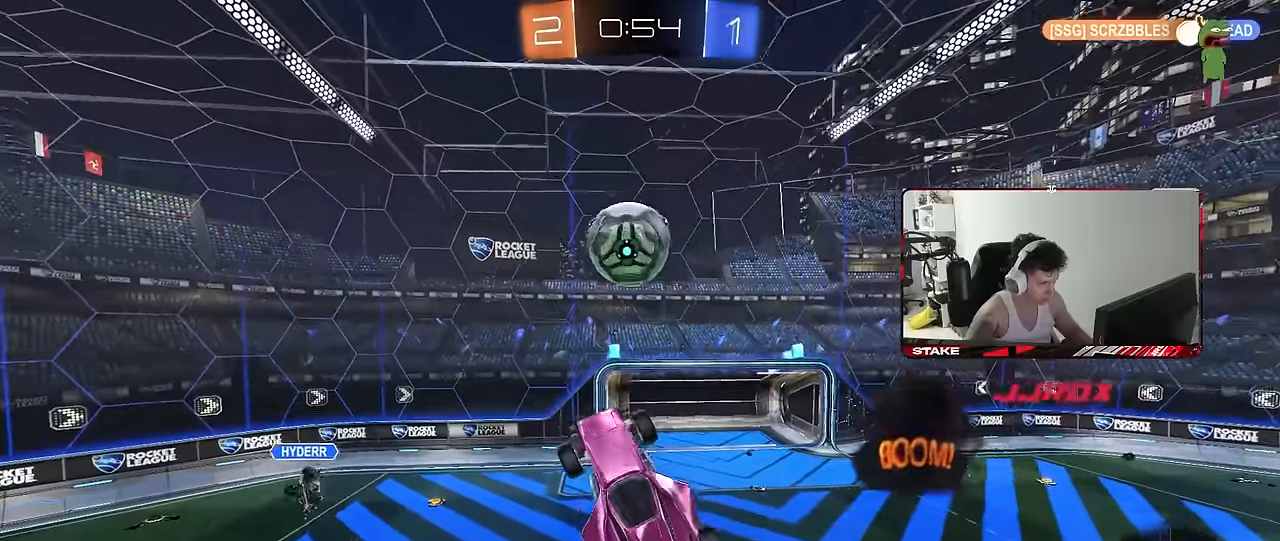
{"keys": ["d", "s"], "mouse": [], "mouse_move": "still", "events": [[50, "d", "up"], [83, "mouse_left", "up"], [266, "w", "up"], [333, "a", "up"], [333, "s", "down"], [416, "shift", "up"], [466, "d", "down"]]}
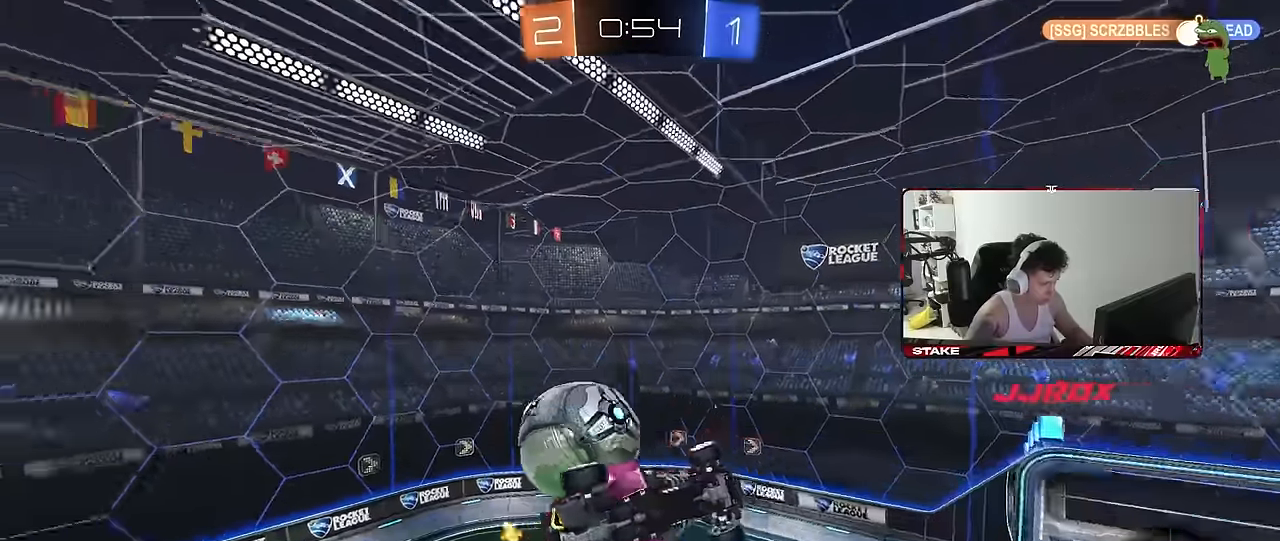
{"keys": ["a", "d", "s"], "mouse": [], "mouse_move": "still", "events": [[16, "d", "up"], [50, "d", "down"], [50, "s", "up"], [100, "s", "down"], [150, "a", "down"], [150, "d", "up"], [250, "shift", "down"], [433, "d", "down"], [433, "shift", "up"]]}
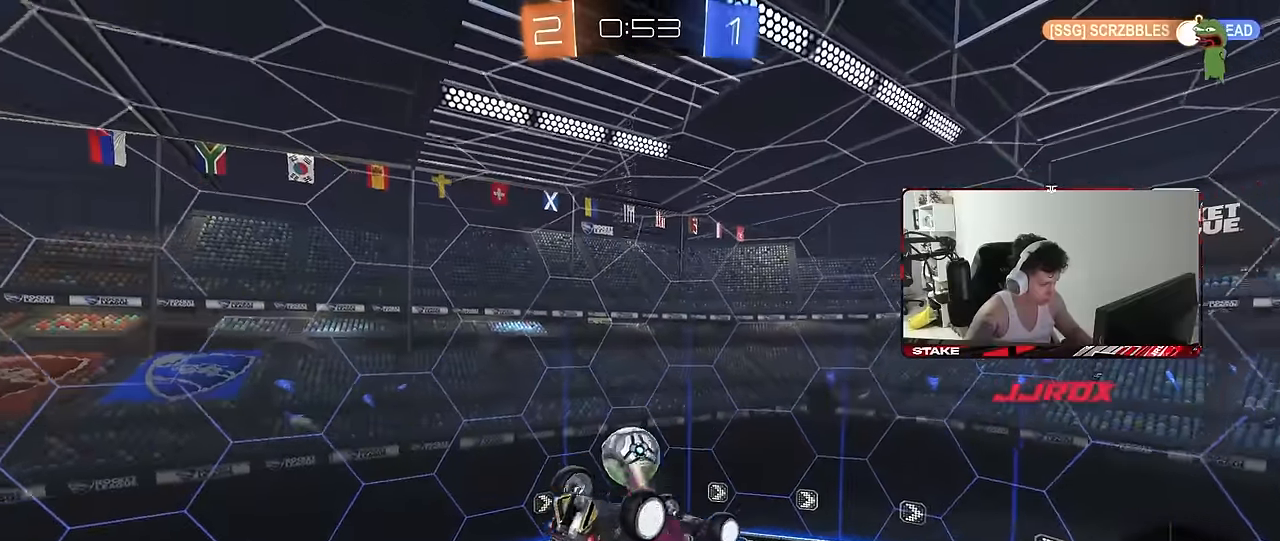
{"keys": ["a", "d", "w"], "mouse": ["left"], "mouse_move": "still", "events": [[33, "a", "up"], [33, "mouse_left", "down"], [66, "d", "up"], [66, "s", "up"], [166, "a", "down"], [166, "w", "down"], [500, "d", "down"]]}
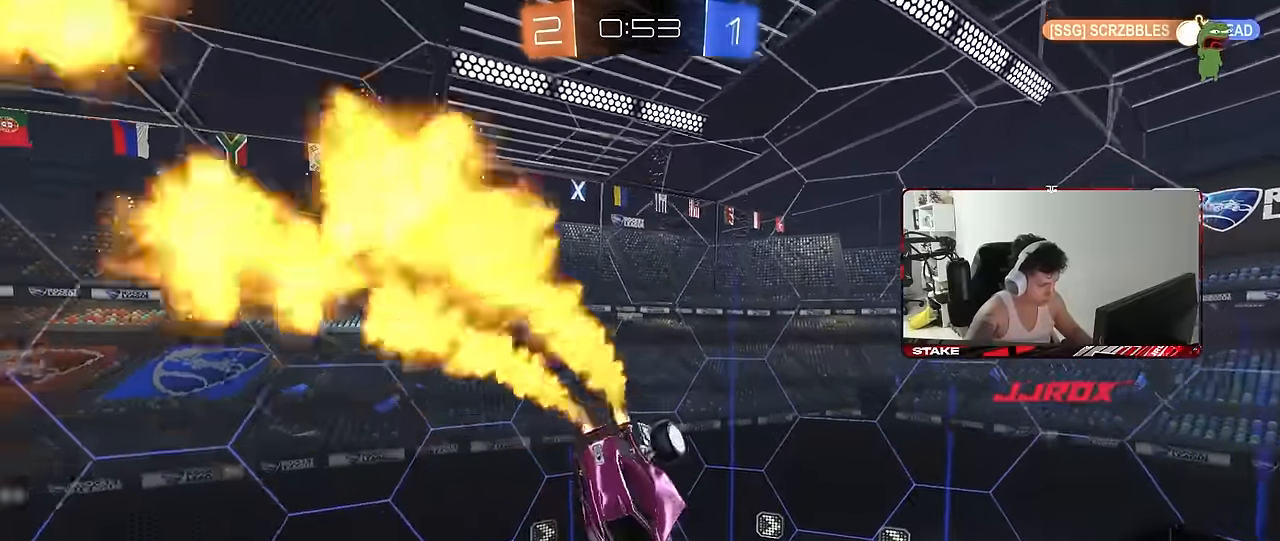
{"keys": ["a", "shift"], "mouse": [], "mouse_move": "still", "events": [[33, "a", "up"], [33, "shift", "down"], [33, "w", "up"], [83, "shift", "up"], [366, "d", "up"], [416, "a", "down"], [416, "shift", "down"], [466, "mouse_left", "up"]]}
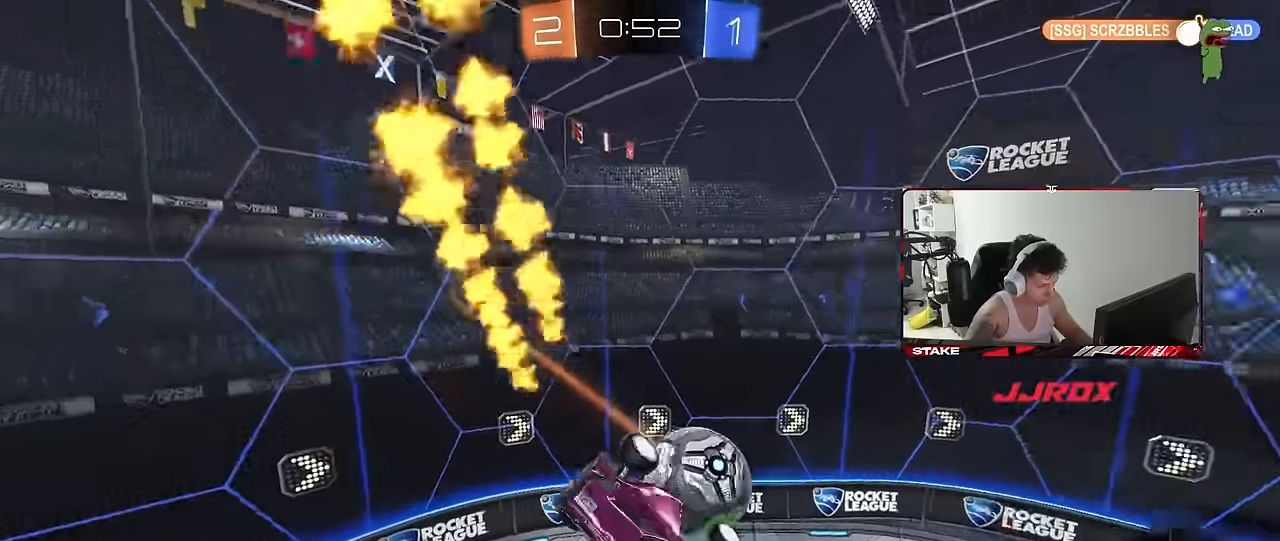
{"keys": ["d", "w"], "mouse": [], "mouse_move": "still", "events": [[16, "s", "down"], [150, "s", "up"], [150, "shift", "up"], [383, "a", "up"], [433, "w", "down"], [483, "d", "down"]]}
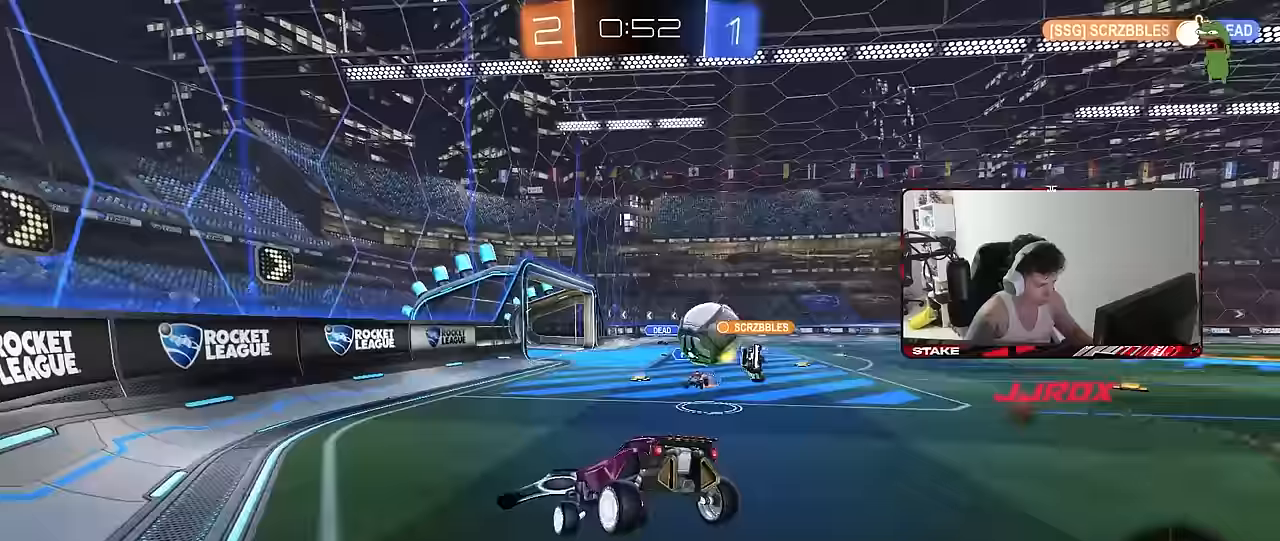
{"keys": ["w"], "mouse": [], "mouse_move": "still", "events": [[400, "d", "up"], [450, "a", "down"], [500, "a", "up"]]}
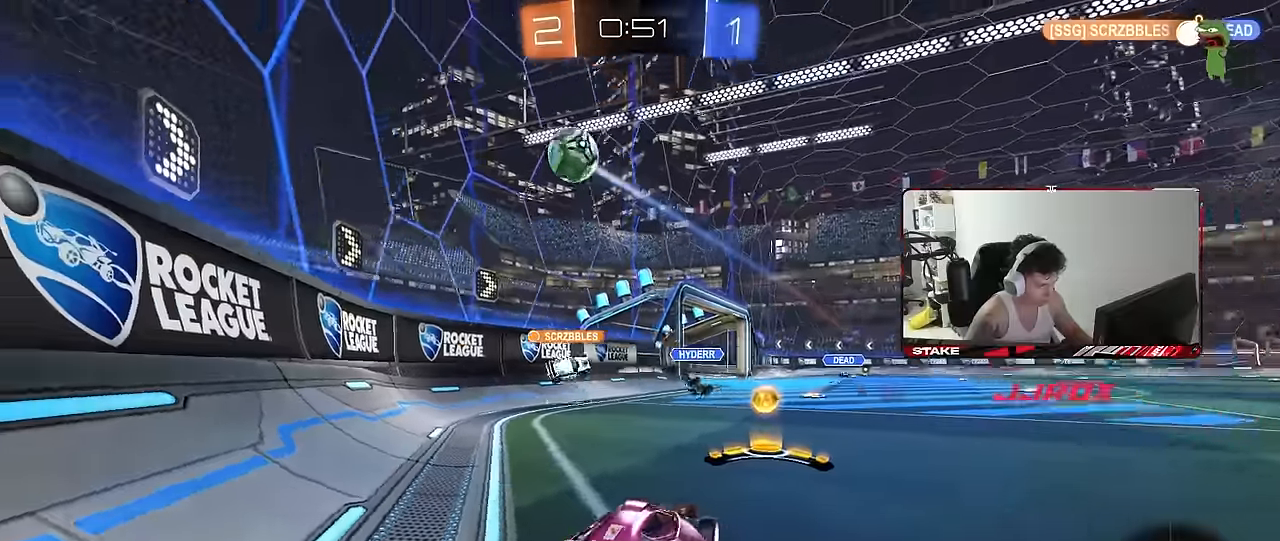
{"keys": ["d", "shift", "w"], "mouse": [], "mouse_move": "still", "events": [[50, "d", "down"], [183, "shift", "down"], [233, "mouse_left", "down"], [233, "shift", "up"], [367, "mouse_left", "up"], [417, "shift", "down"]]}
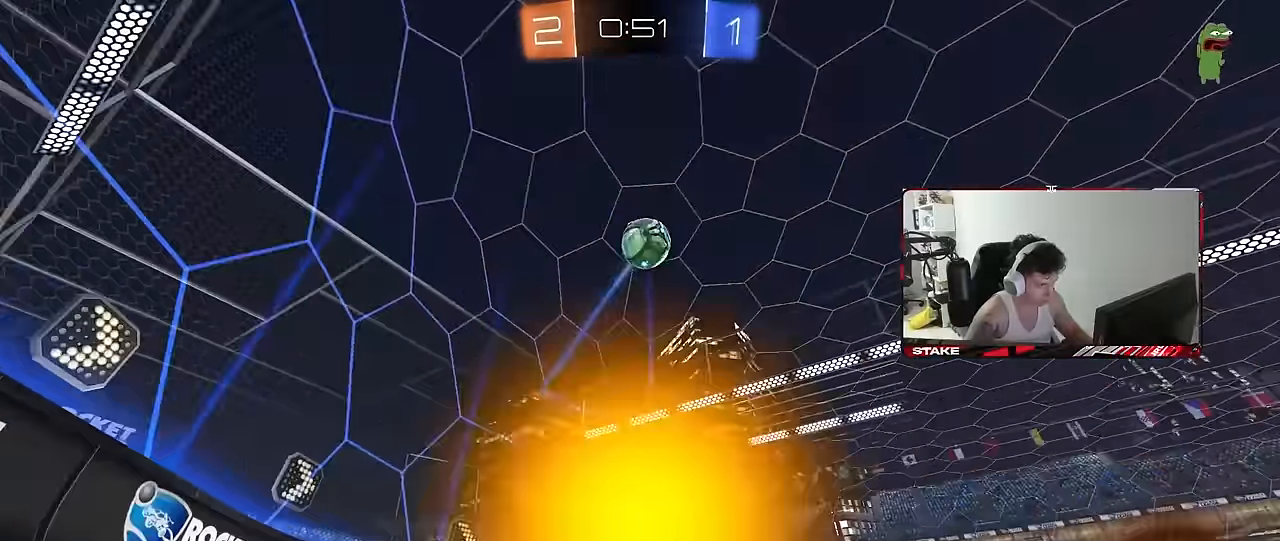
{"keys": [], "mouse": ["left"], "mouse_move": "up", "events": [[17, "shift", "up"], [250, "mouse_right", "down"], [250, "w", "up"], [283, "d", "up"], [283, "s", "down"], [467, "mouse_right", "up"], [483, "mouse_left", "down"], [483, "s", "up"]]}
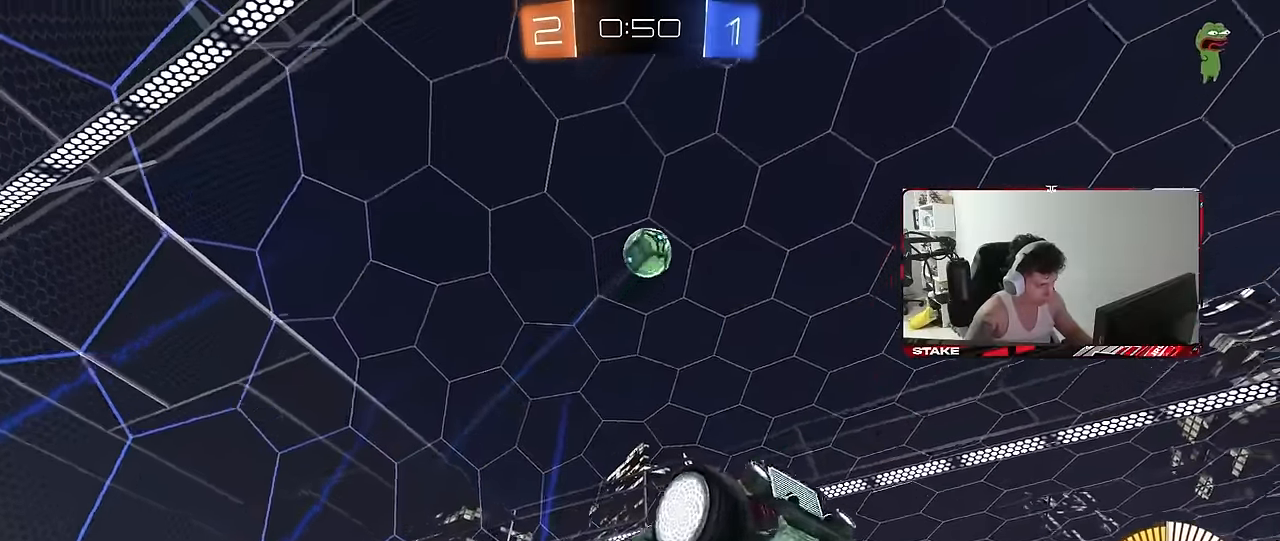
{"keys": ["a", "shift", "w"], "mouse": ["left"], "mouse_move": "still", "events": [[33, "mouse_right", "down"], [33, "s", "down"], [67, "a", "down"], [67, "shift", "down"], [217, "mouse_right", "up"], [267, "d", "down"], [350, "d", "up"], [350, "s", "up"], [450, "w", "down"]]}
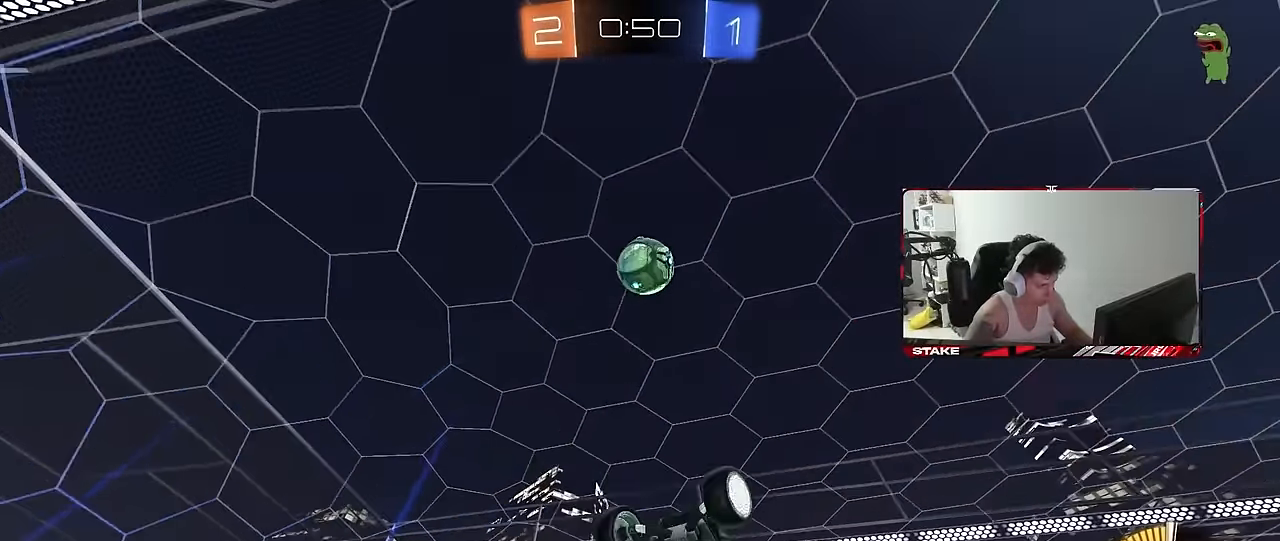
{"keys": ["s"], "mouse": [], "mouse_move": "still", "events": [[33, "shift", "up"], [183, "w", "up"], [283, "shift", "down"], [417, "shift", "up"], [467, "a", "up"], [467, "mouse_left", "up"], [467, "s", "down"]]}
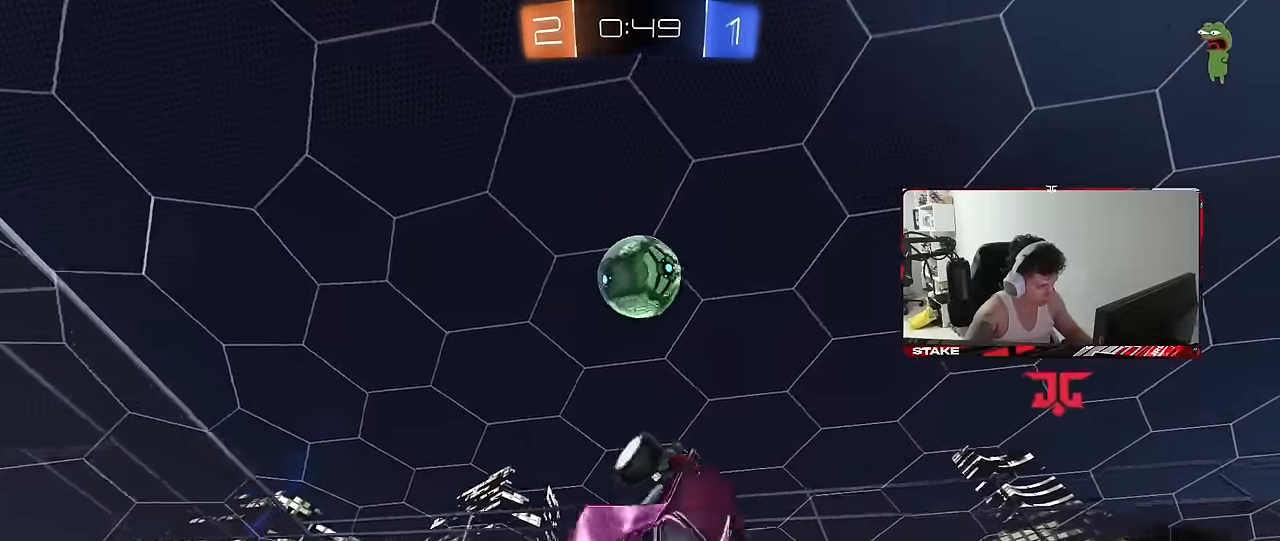
{"keys": ["a", "shift"], "mouse": ["left"], "mouse_move": "still", "events": [[17, "s", "up"], [100, "mouse_left", "down"], [100, "s", "down"], [150, "a", "down"], [150, "s", "up"], [150, "shift", "down"], [200, "mouse_left", "up"], [200, "s", "down"], [200, "shift", "up"], [333, "shift", "down"], [383, "s", "up"], [433, "mouse_left", "down"]]}
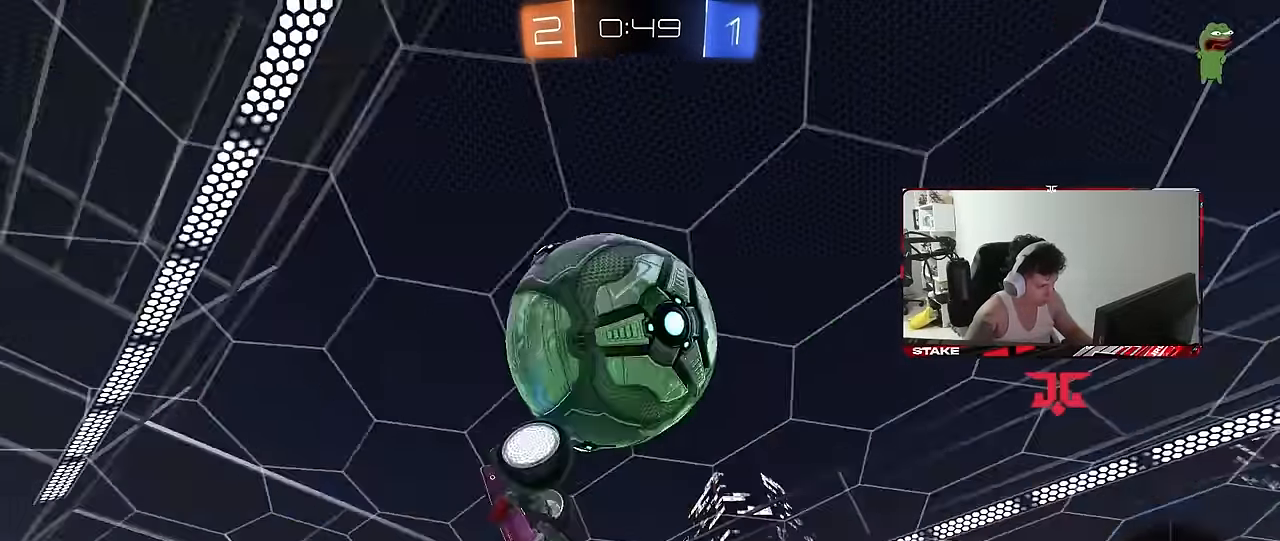
{"keys": ["a", "d", "s"], "mouse": [], "mouse_move": "still", "events": [[33, "w", "down"], [267, "w", "up"], [350, "s", "down"], [400, "d", "down"], [400, "mouse_left", "up"], [400, "shift", "up"], [450, "a", "up"], [500, "a", "down"]]}
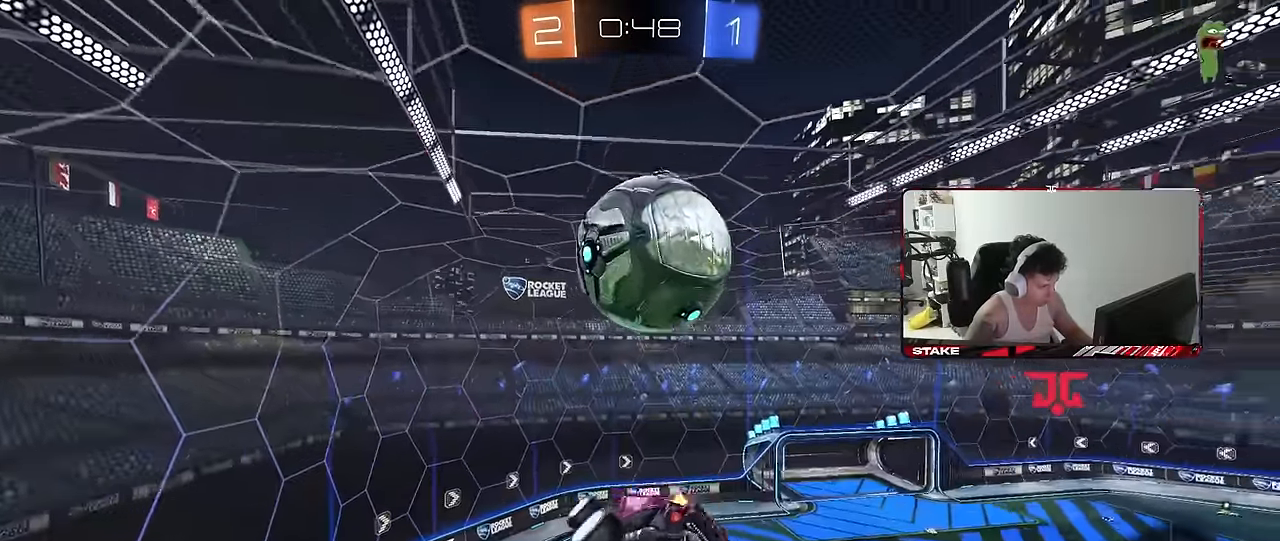
{"keys": ["a", "shift"], "mouse": ["left"], "mouse_move": "still", "events": [[33, "d", "up"], [83, "mouse_left", "down"], [83, "shift", "down"], [133, "s", "up"], [233, "w", "down"], [417, "shift", "up"], [467, "shift", "down"], [467, "w", "up"]]}
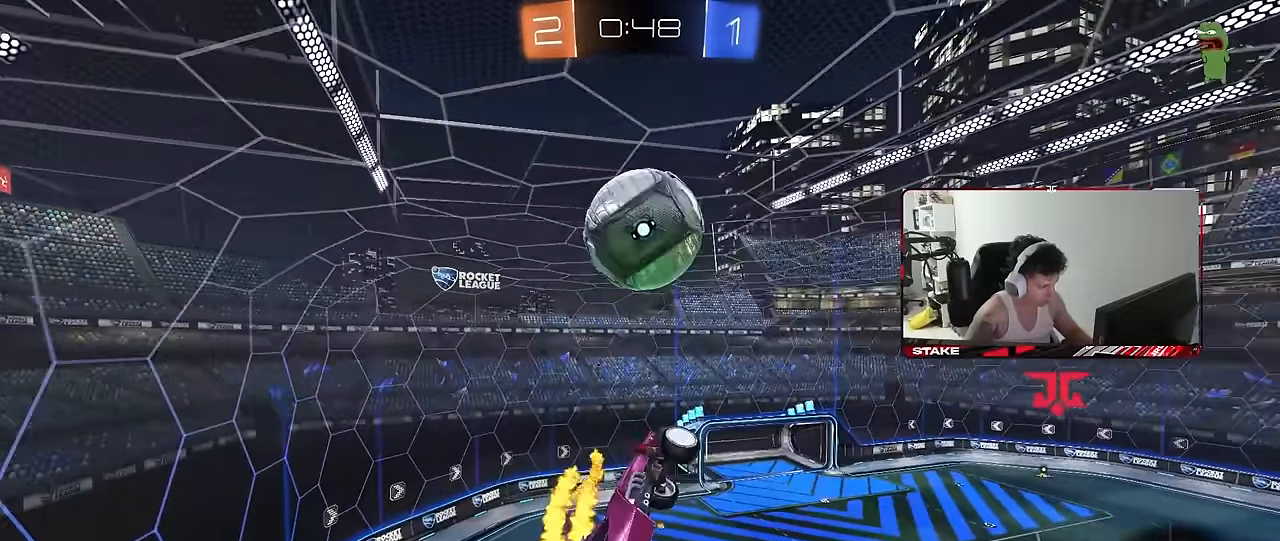
{"keys": [], "mouse": [], "mouse_move": "still", "events": [[150, "s", "down"], [200, "mouse_left", "up"], [283, "s", "up"], [333, "a", "up"], [333, "shift", "up"]]}
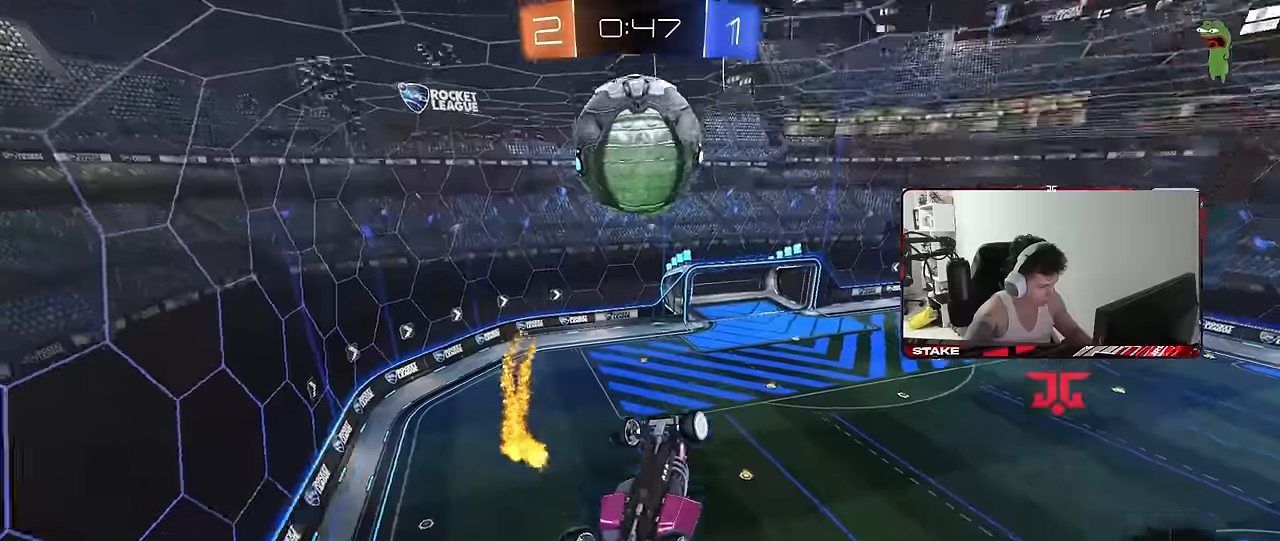
{"keys": ["a", "shift"], "mouse": [], "mouse_move": "still", "events": [[167, "w", "down"], [267, "a", "down"], [317, "shift", "down"], [317, "w", "up"]]}
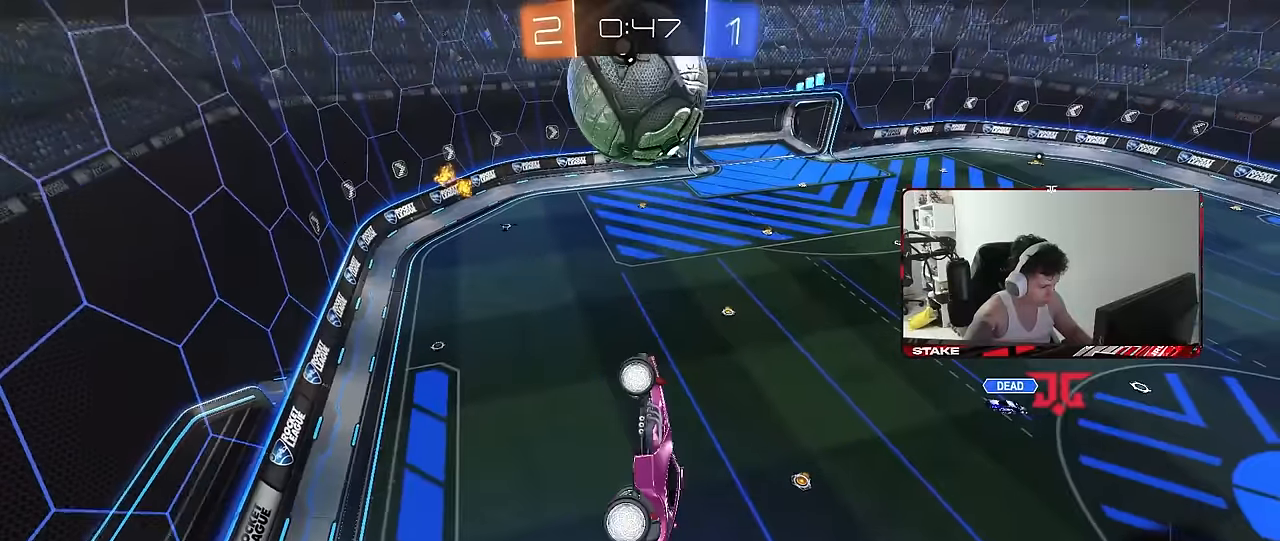
{"keys": [], "mouse": ["left"], "mouse_move": "still", "events": [[50, "mouse_left", "down"], [50, "w", "down"], [83, "shift", "up"], [133, "a", "up"], [133, "mouse_left", "up"], [183, "d", "down"], [183, "w", "up"], [317, "d", "up"], [417, "mouse_left", "down"]]}
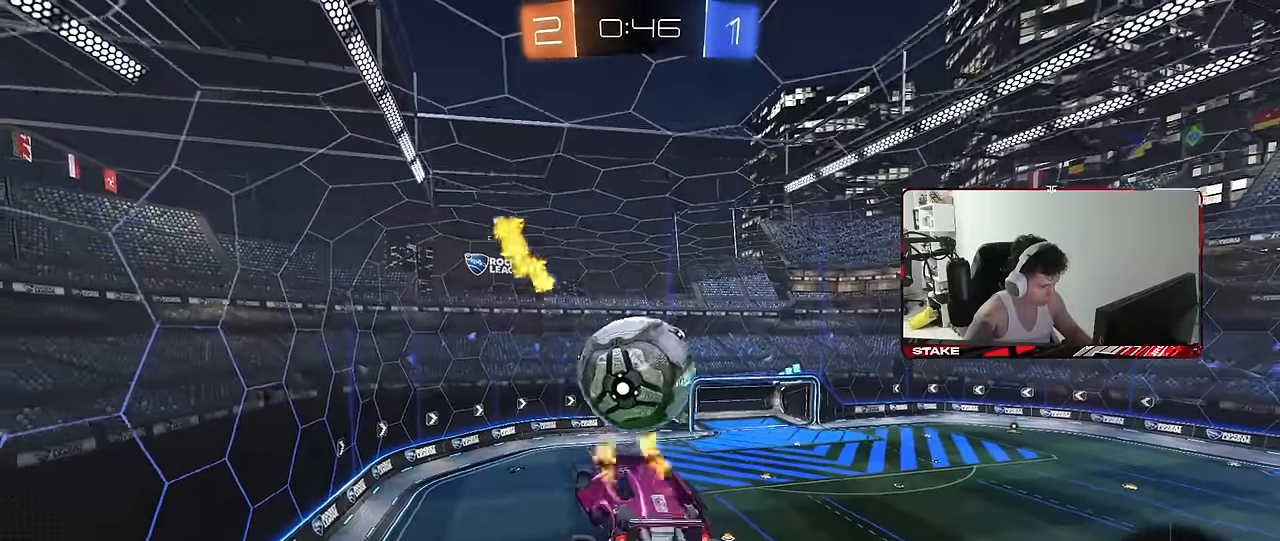
{"keys": ["a", "s"], "mouse": [], "mouse_move": "still", "events": [[17, "d", "down"], [17, "mouse_left", "up"], [17, "w", "down"], [50, "d", "up"], [100, "a", "down"], [150, "w", "up"], [200, "a", "up"], [283, "mouse_left", "down"], [333, "a", "down"], [333, "s", "down"], [433, "mouse_left", "up"]]}
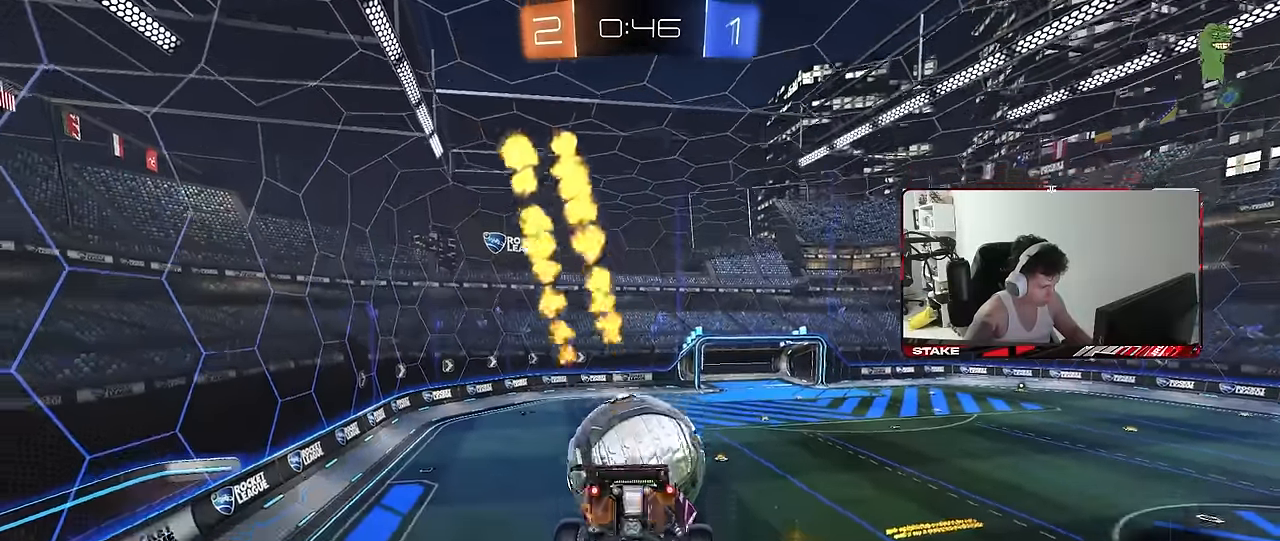
{"keys": ["d", "w"], "mouse": ["left"], "mouse_move": "still", "events": [[33, "s", "up"], [67, "a", "up"], [167, "d", "down"], [167, "mouse_left", "down"], [267, "d", "up"], [300, "a", "down"], [350, "w", "down"], [450, "a", "up"], [450, "d", "down"]]}
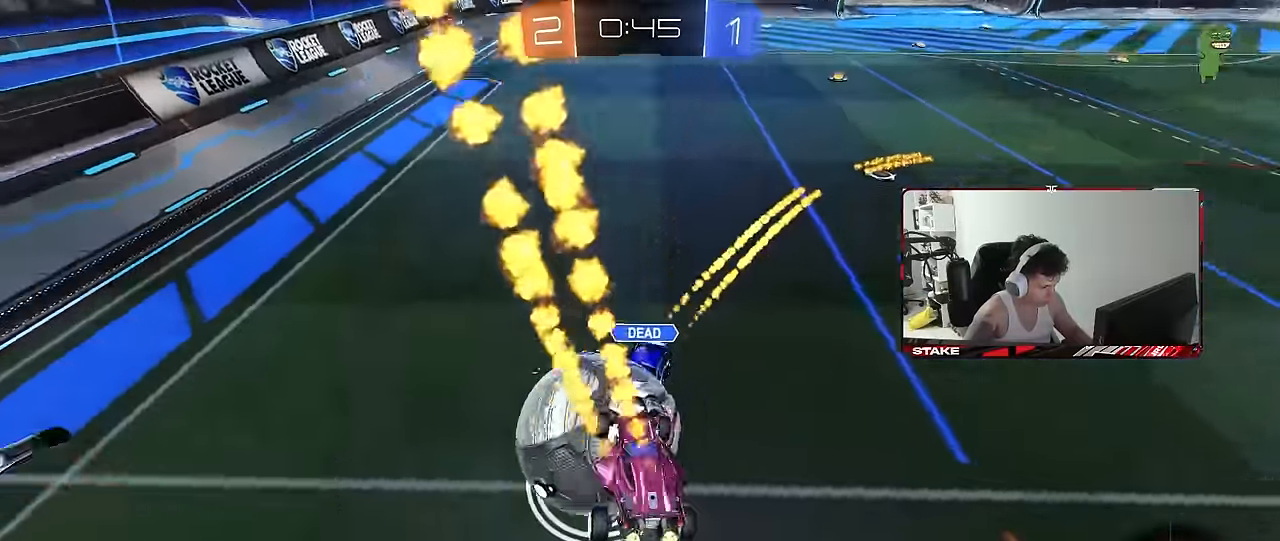
{"keys": ["s"], "mouse": [], "mouse_move": "still", "events": [[50, "mouse_left", "up"], [133, "d", "up"], [133, "w", "up"], [183, "a", "down"], [233, "s", "down"], [417, "a", "up"]]}
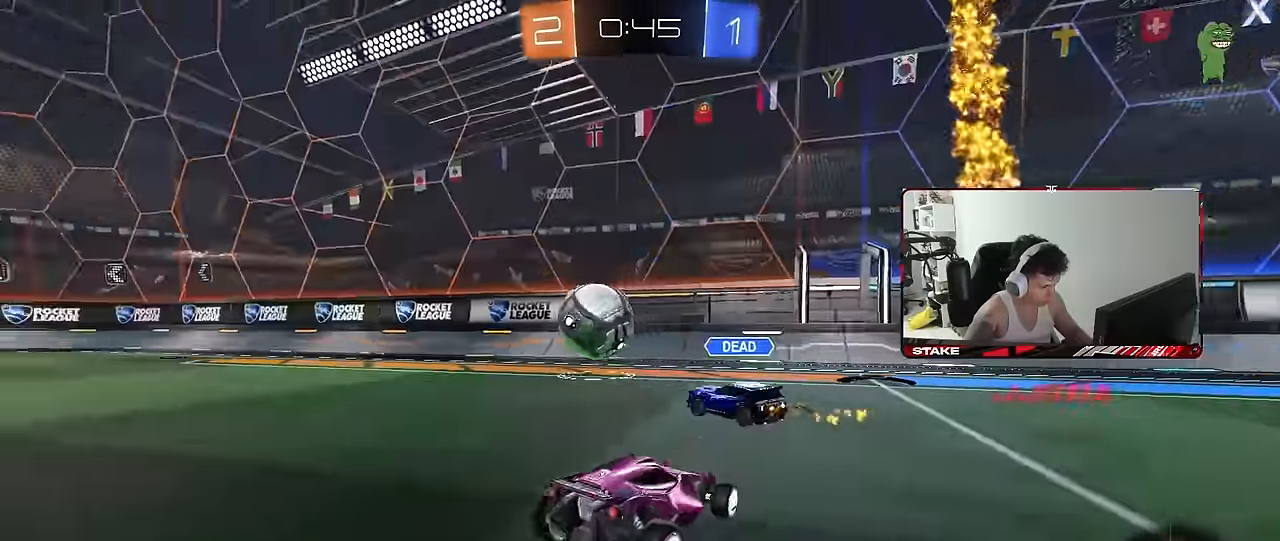
{"keys": ["a", "s"], "mouse": ["wheel"], "mouse_move": "still", "events": [[17, "mouse_wheel", "down"], [50, "a", "down"]]}
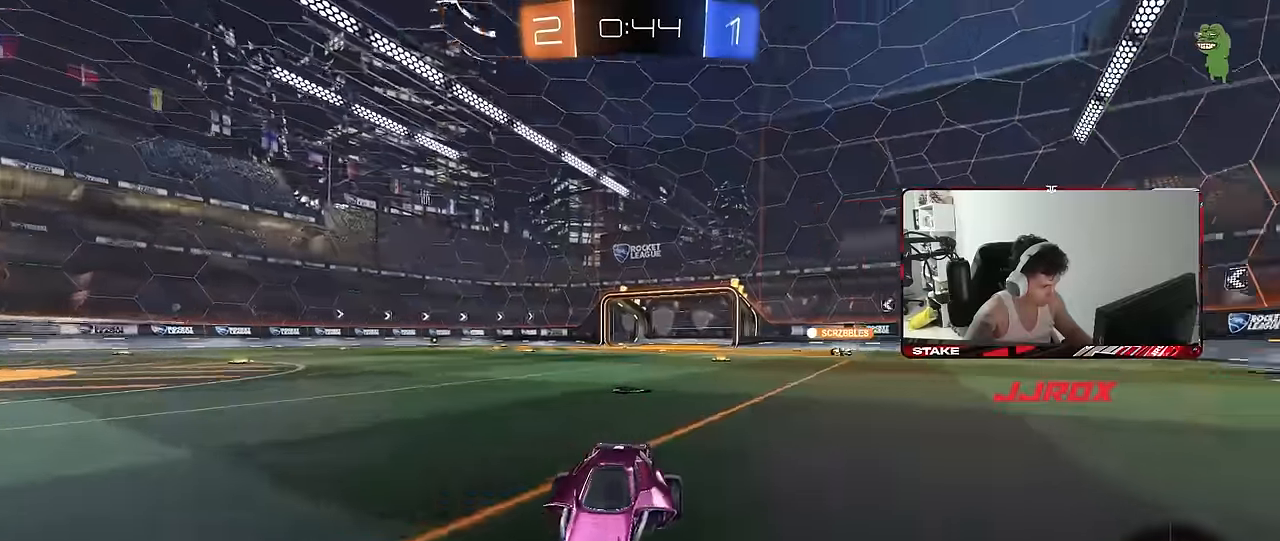
{"keys": ["s"], "mouse": [], "mouse_move": "still", "events": [[33, "a", "up"], [117, "d", "down"], [217, "d", "up"], [350, "a", "down"], [450, "a", "up"], [450, "mouse_right", "down"], [450, "mouse_wheel", "up"], [500, "mouse_right", "up"]]}
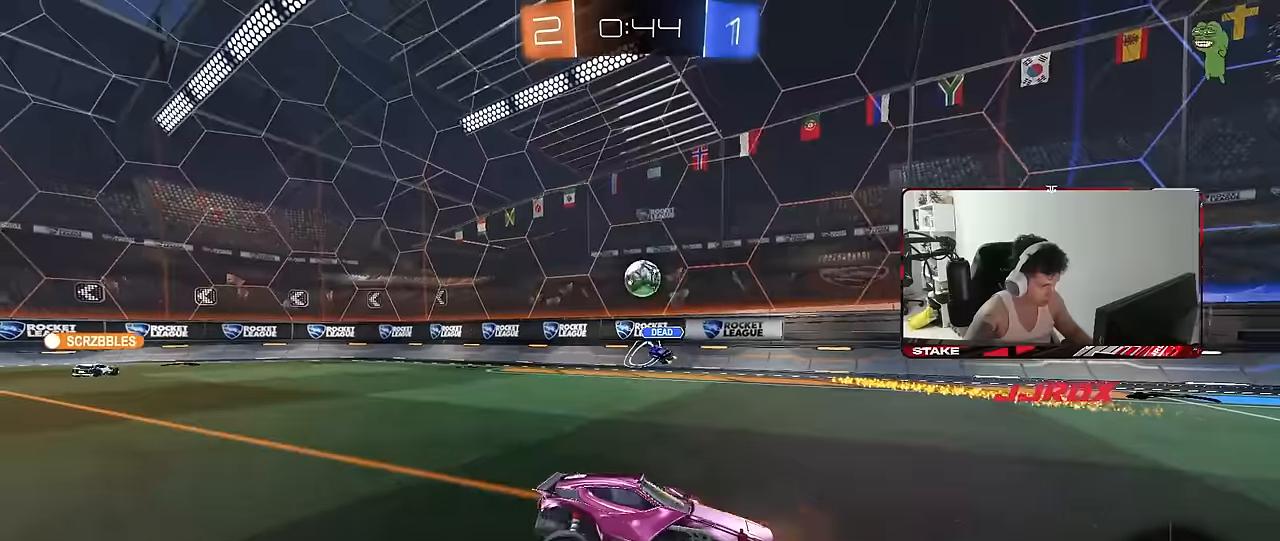
{"keys": ["d", "shift", "space", "w"], "mouse": [], "mouse_move": "still", "events": [[84, "mouse_right", "down"], [234, "mouse_right", "up"], [317, "s", "up"], [317, "shift", "down"], [367, "d", "down"], [367, "space", "down"], [417, "w", "down"]]}
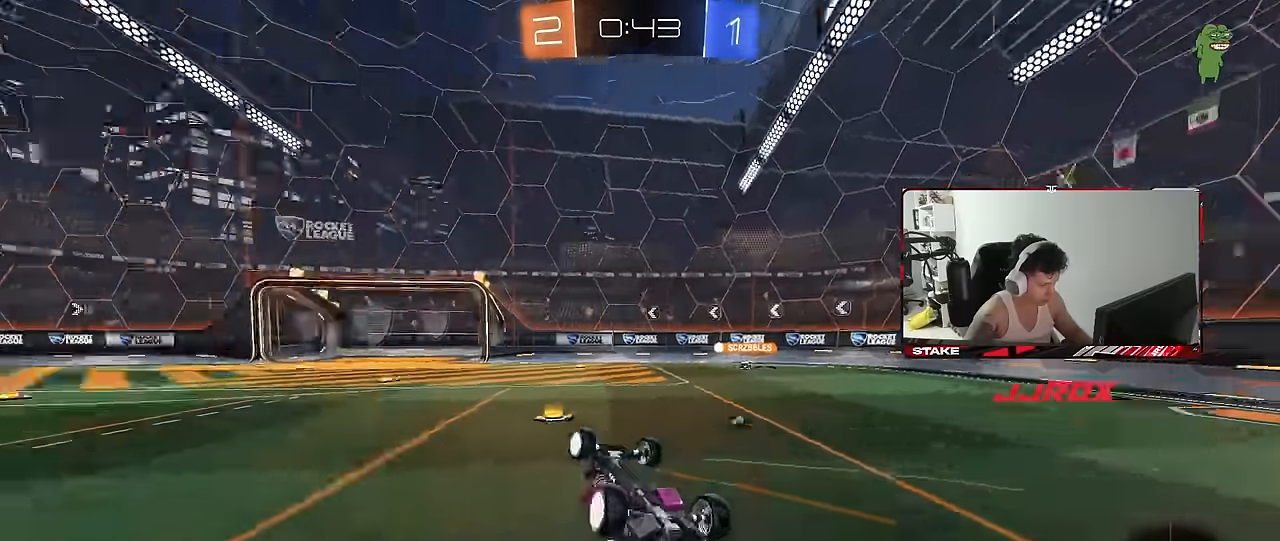
{"keys": ["d", "w"], "mouse": [], "mouse_move": "still", "events": [[100, "space", "up"], [300, "space", "down"], [384, "shift", "up"], [434, "space", "up"]]}
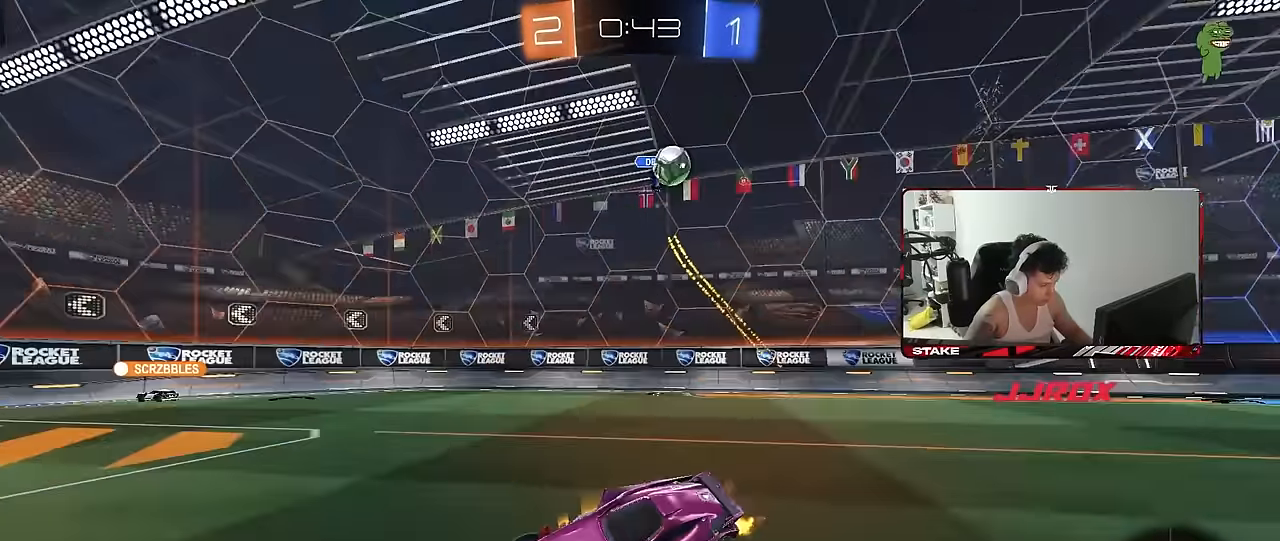
{"keys": ["w"], "mouse": [], "mouse_move": "still", "events": [[117, "a", "down"], [117, "d", "up"], [300, "a", "up"]]}